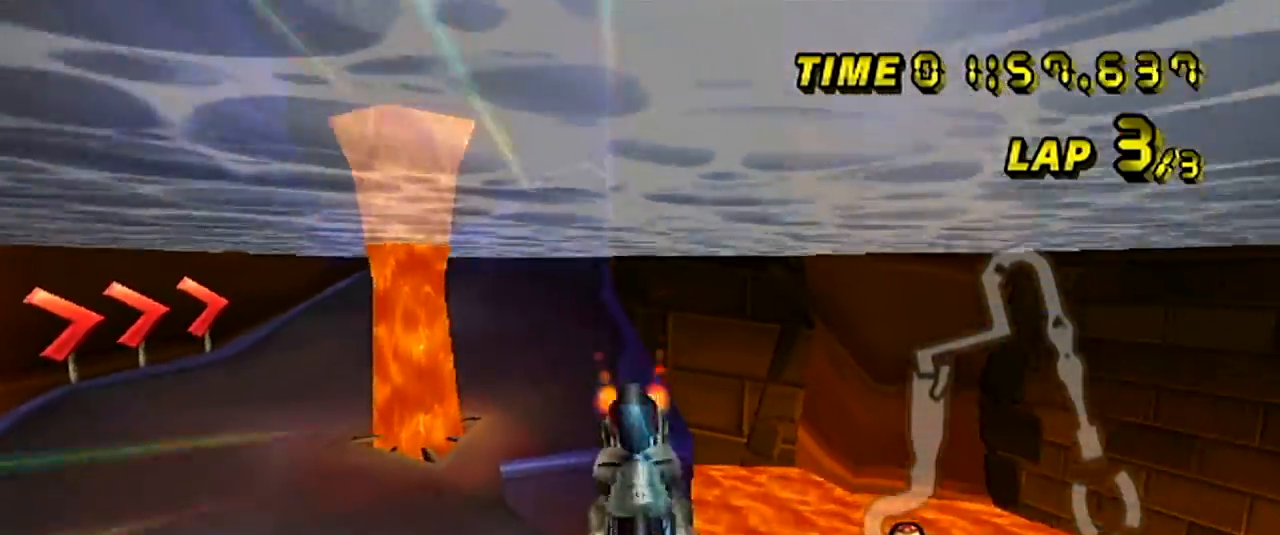
Gameplay with a controller (Nintendo layout); each line is a JSON object with the inputs held at the frame after it. "events" lists button and stick changes between this image and that frame as [ms after this image, input, new state], when the widget could be followed in between. Not read: B L3 R3 X Y Z.
{"buttons": ["A"], "left_stick": "up", "events": []}
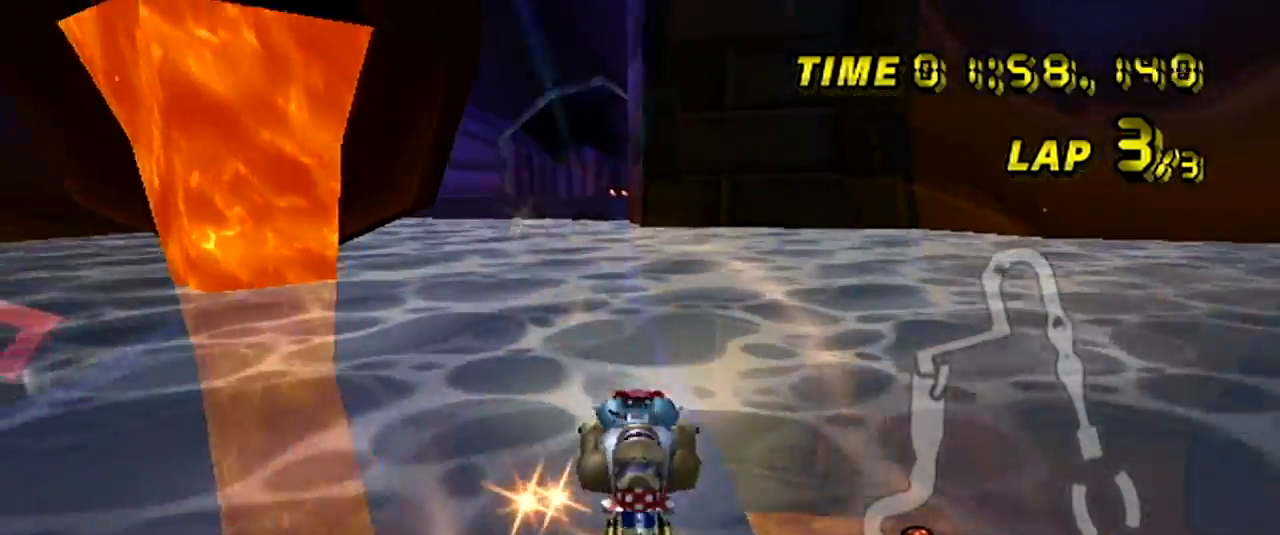
{"buttons": ["A"], "left_stick": "center", "events": [[350, "left_stick", "center"]]}
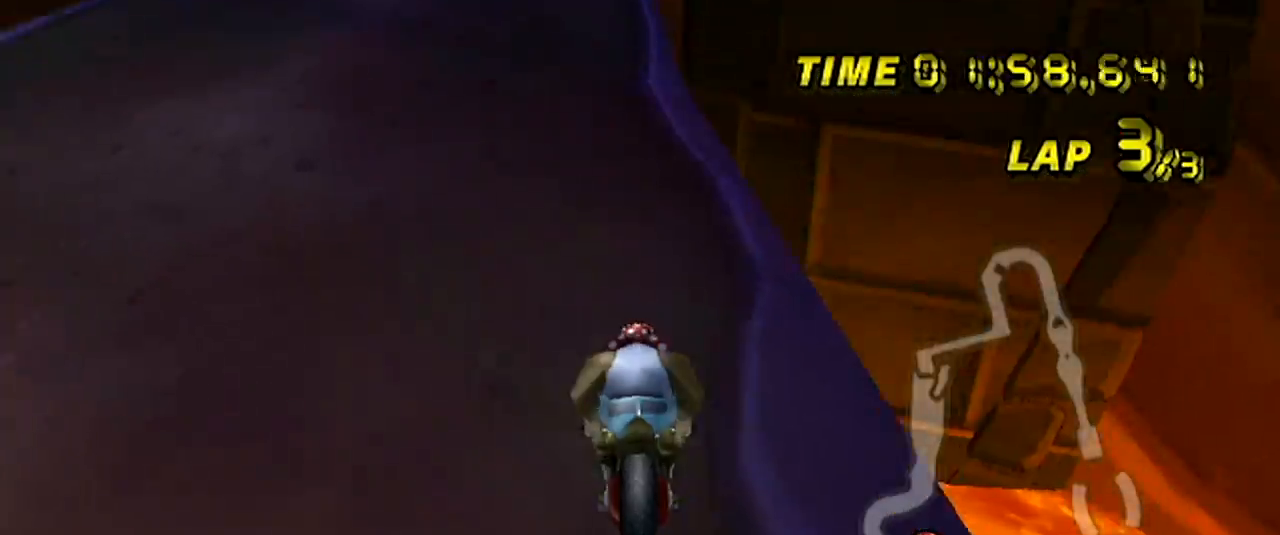
{"buttons": ["A"], "left_stick": "left", "events": [[34, "left_stick", "left"]]}
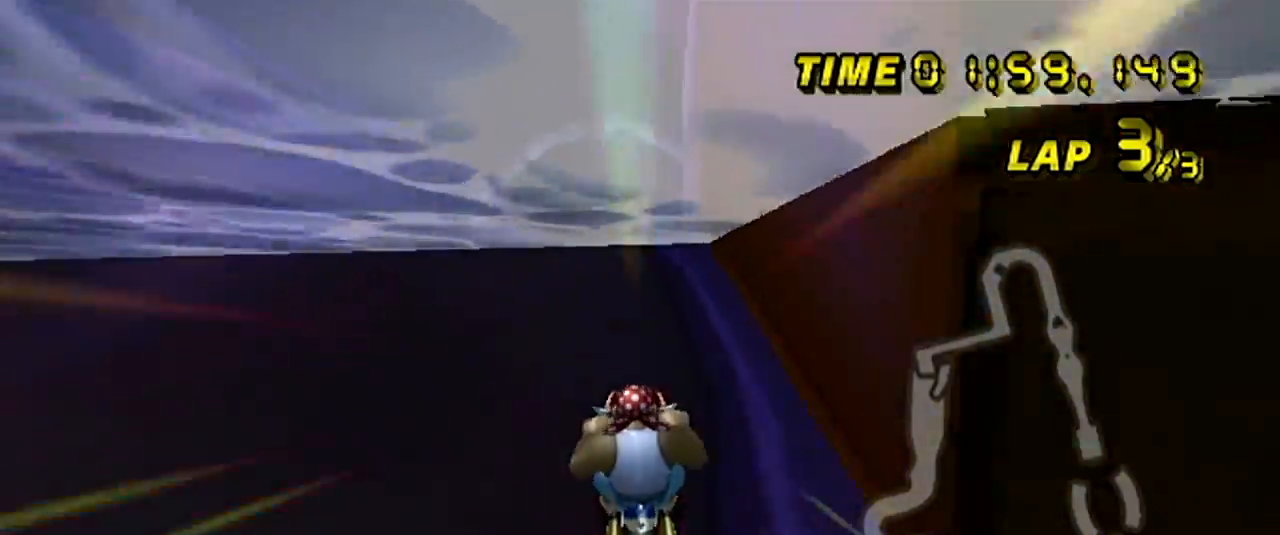
{"buttons": ["A", "R1"], "left_stick": "center", "events": [[250, "left_stick", "center"], [333, "R1", "down"]]}
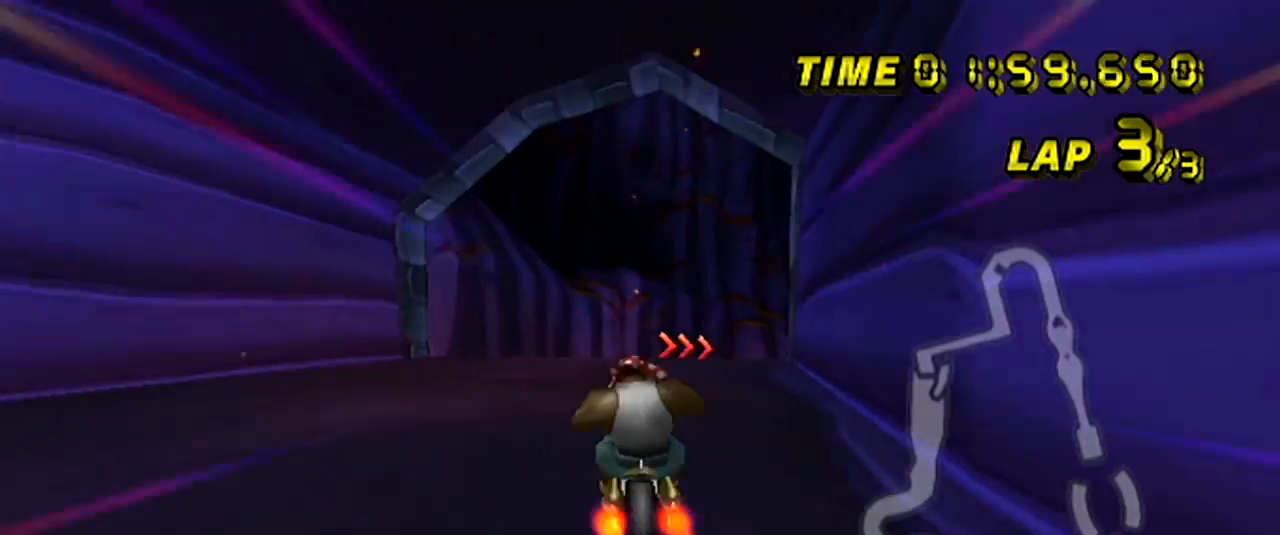
{"buttons": ["A", "R1"], "left_stick": "left", "events": [[50, "left_stick", "up-right"], [417, "left_stick", "left"]]}